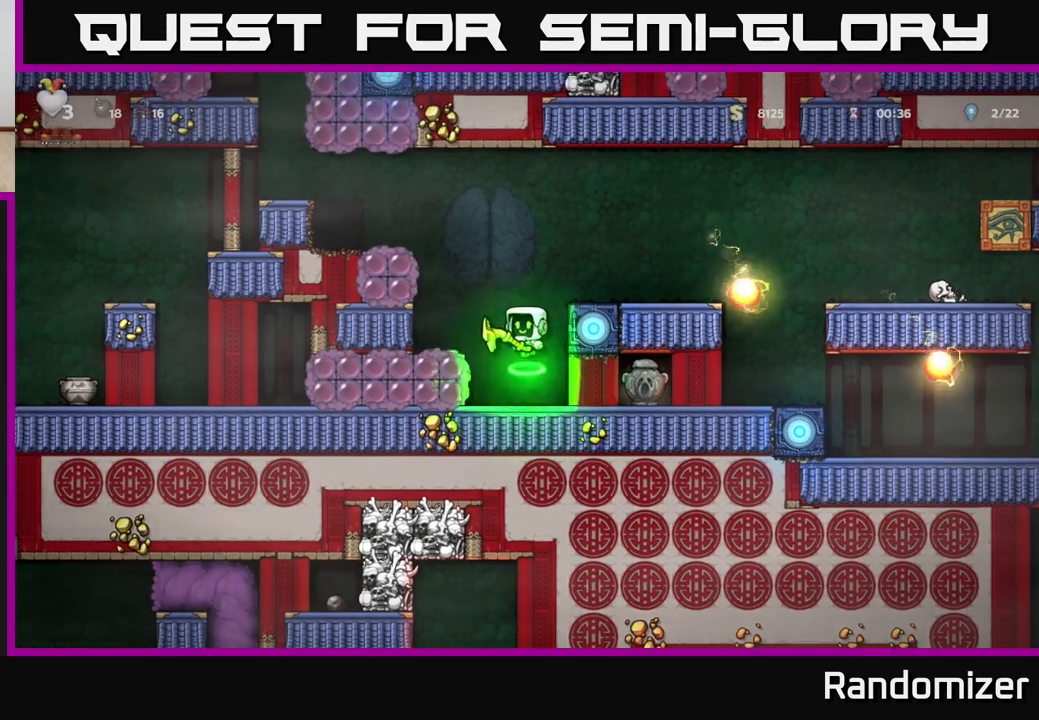
Gameplay with a controller (Xbox layout); each line is a JSON object with the inputs held at the frame after it. "events" lists button and stick changes between this image and that frame as [ms after this image, input, new state], when the widget could be followed in between.
{"buttons": ["A", "DPAD_LEFT"], "left_stick": "center", "right_stick": "center", "events": [[50, "DPAD_LEFT", "down"], [283, "A", "up"], [383, "A", "down"]]}
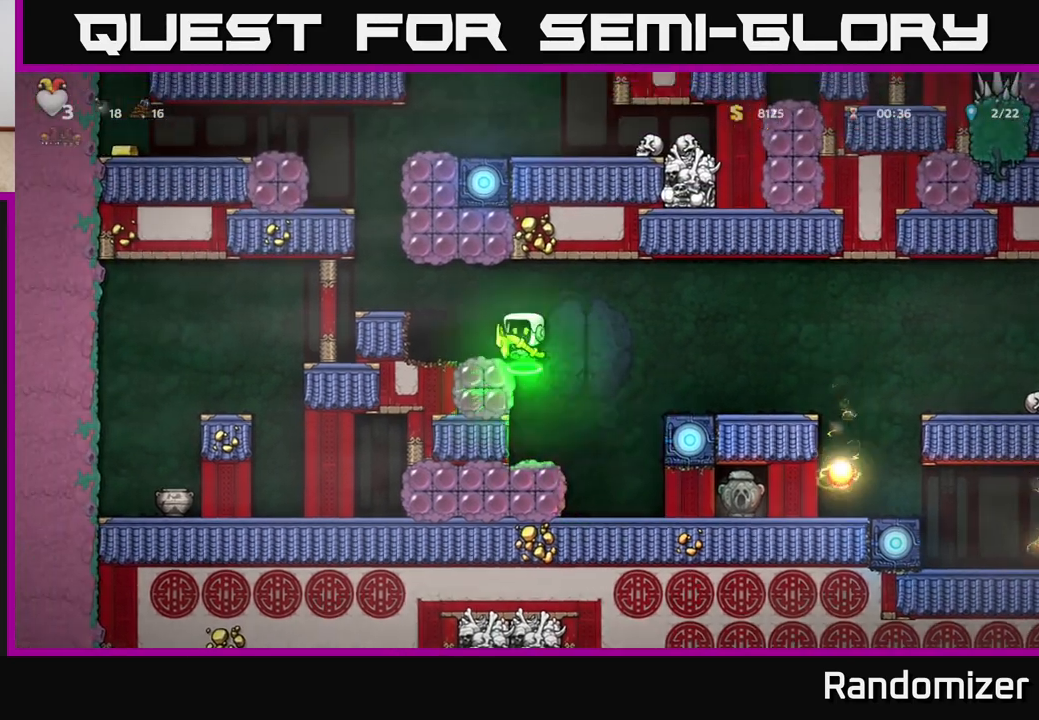
{"buttons": ["A"], "left_stick": "center", "right_stick": "center", "events": [[50, "A", "up"], [200, "DPAD_LEFT", "up"], [383, "A", "down"]]}
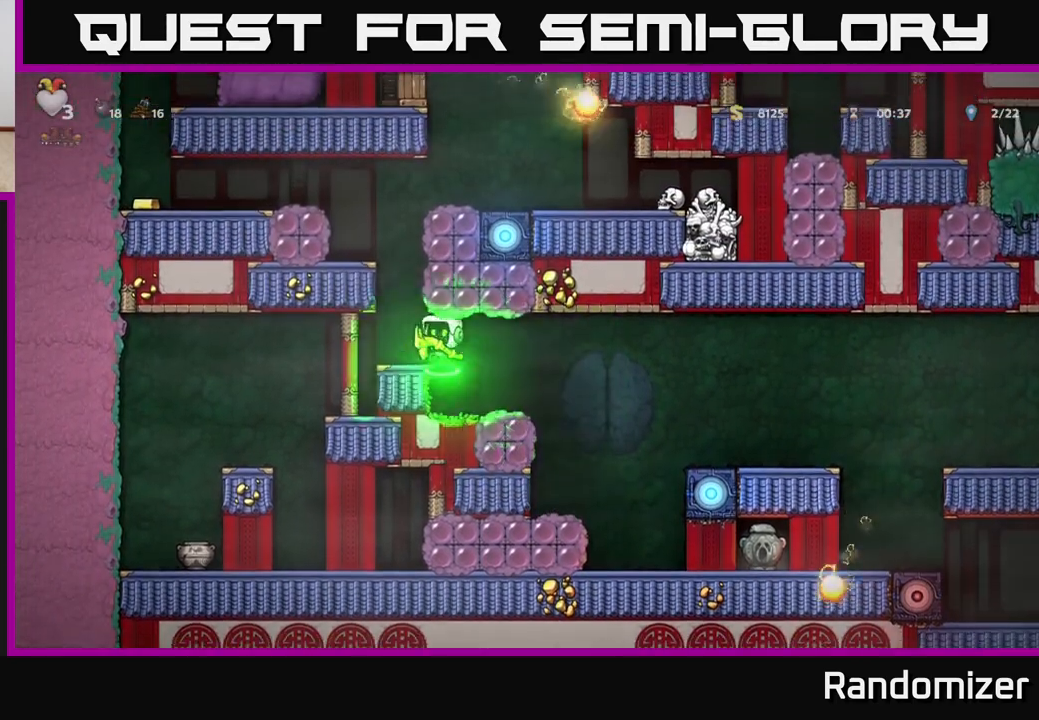
{"buttons": ["A"], "left_stick": "center", "right_stick": "center", "events": [[17, "A", "up"], [17, "DPAD_LEFT", "down"], [83, "DPAD_LEFT", "up"], [300, "A", "down"]]}
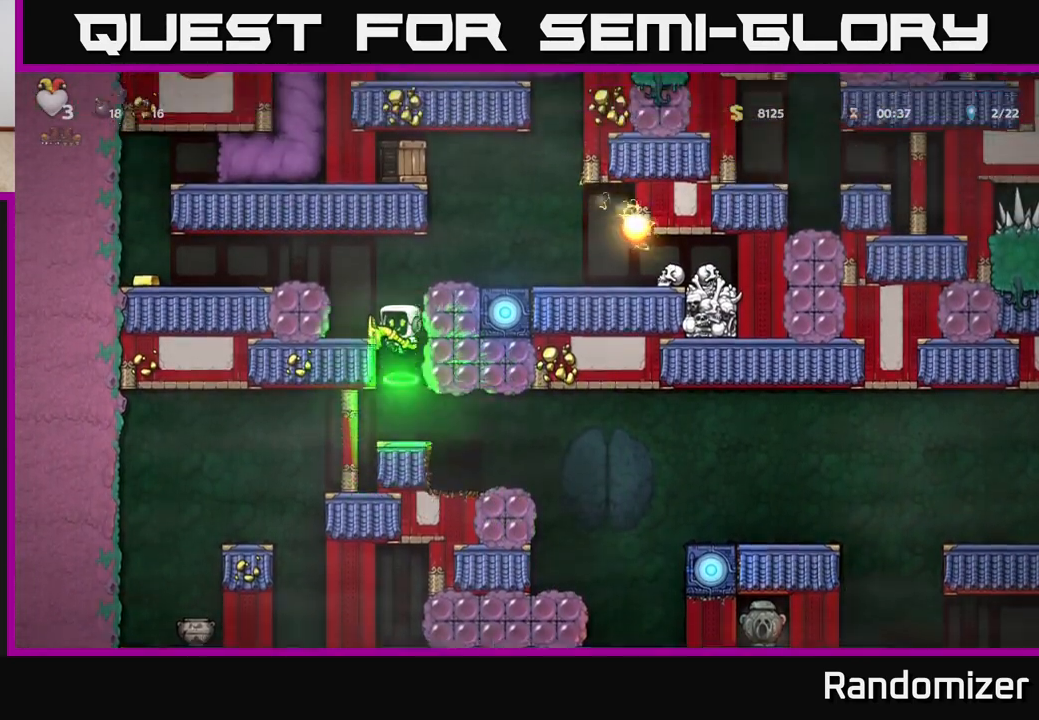
{"buttons": ["DPAD_RIGHT"], "left_stick": "center", "right_stick": "center", "events": [[83, "DPAD_RIGHT", "down"], [167, "A", "up"], [267, "A", "down"], [383, "A", "up"]]}
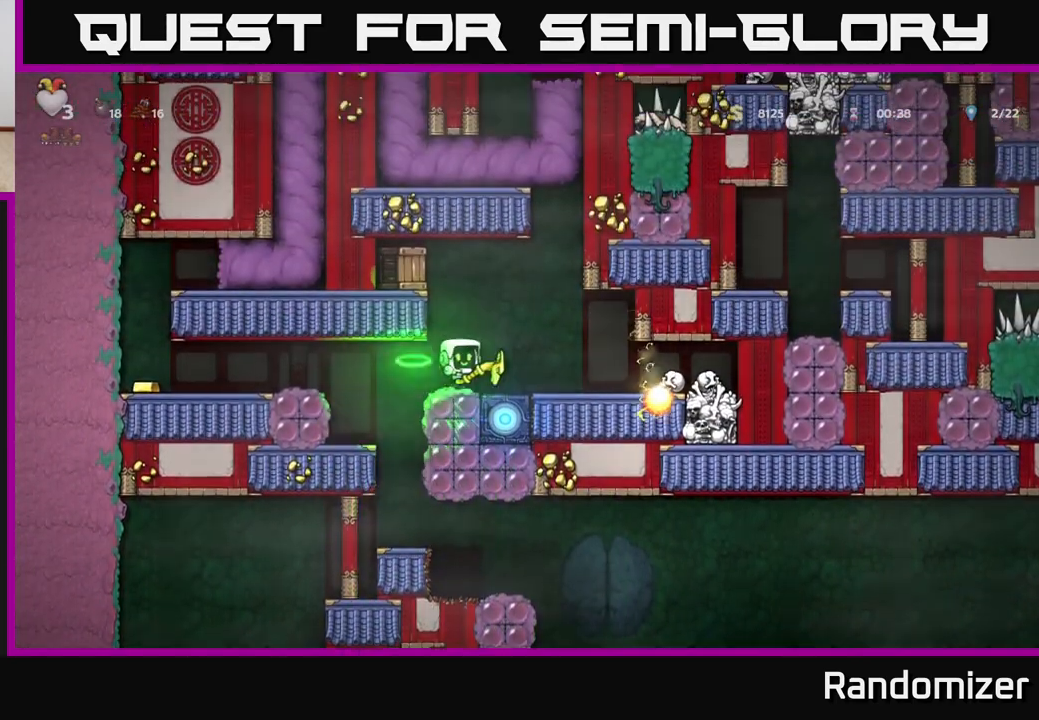
{"buttons": ["A", "DPAD_LEFT"], "left_stick": "center", "right_stick": "center", "events": [[100, "DPAD_DOWN", "down"], [100, "DPAD_RIGHT", "up"], [183, "X", "down"], [267, "DPAD_DOWN", "up"], [300, "A", "down"], [300, "DPAD_LEFT", "down"], [317, "X", "up"], [367, "X", "down"], [500, "X", "up"]]}
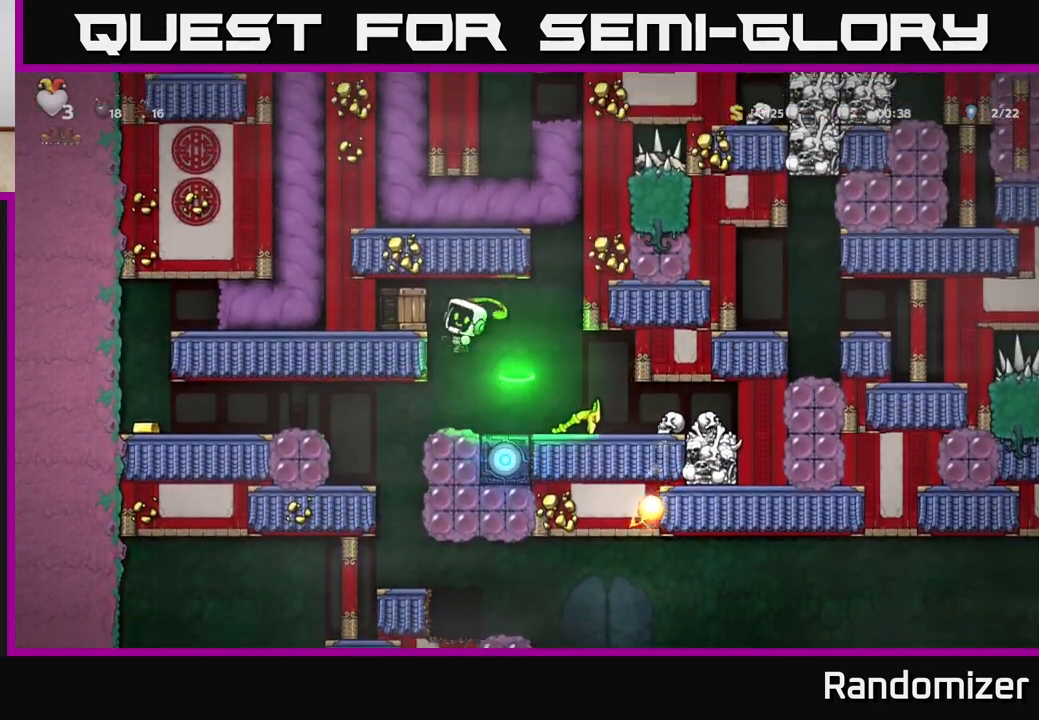
{"buttons": [], "left_stick": "center", "right_stick": "center", "events": [[117, "A", "up"], [133, "DPAD_LEFT", "up"]]}
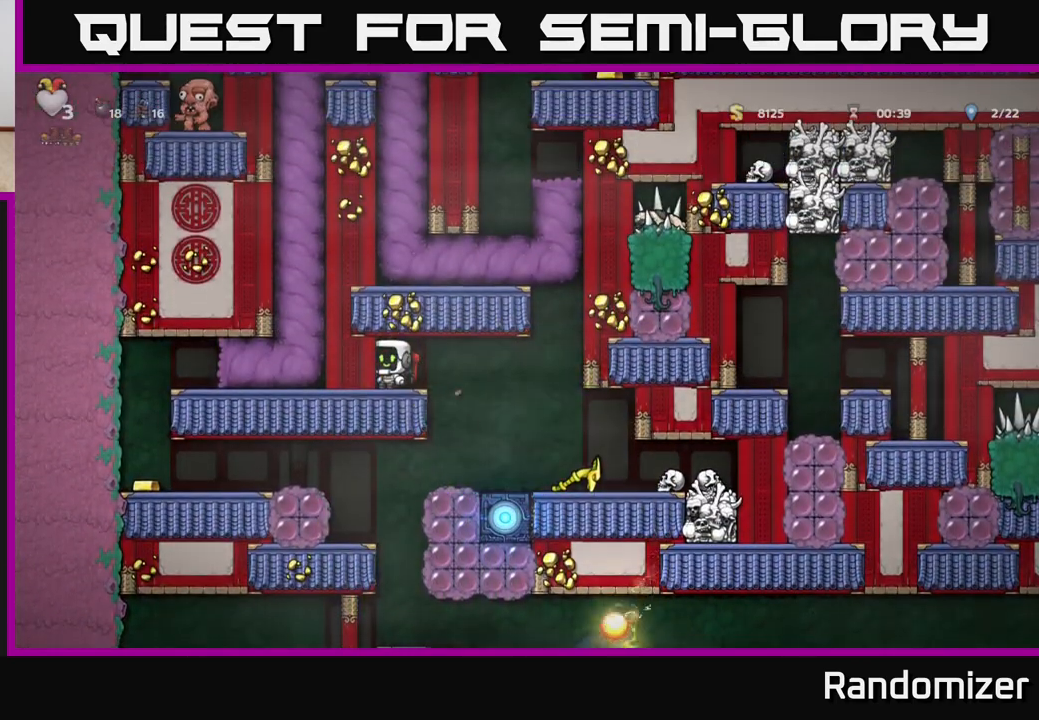
{"buttons": ["DPAD_RIGHT"], "left_stick": "center", "right_stick": "center", "events": [[17, "DPAD_RIGHT", "down"], [200, "DPAD_RIGHT", "up"], [400, "DPAD_RIGHT", "down"]]}
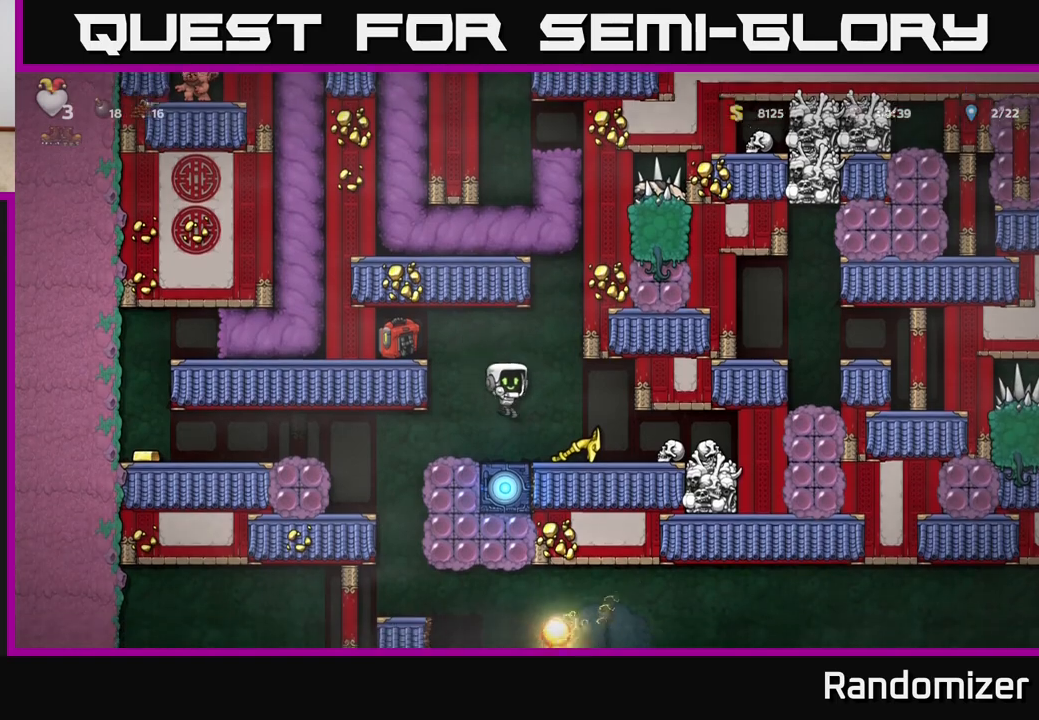
{"buttons": [], "left_stick": "center", "right_stick": "center", "events": [[50, "DPAD_RIGHT", "up"], [67, "DPAD_DOWN", "down"], [183, "X", "down"], [283, "DPAD_DOWN", "up"], [300, "X", "up"]]}
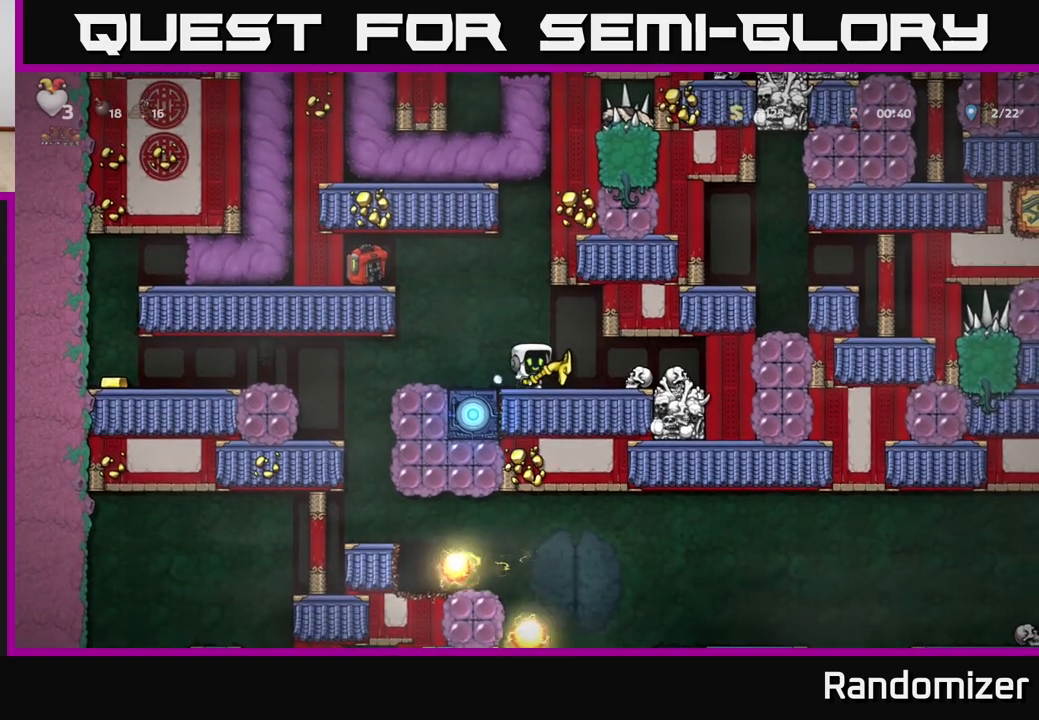
{"buttons": ["A"], "left_stick": "center", "right_stick": "center", "events": [[417, "A", "down"]]}
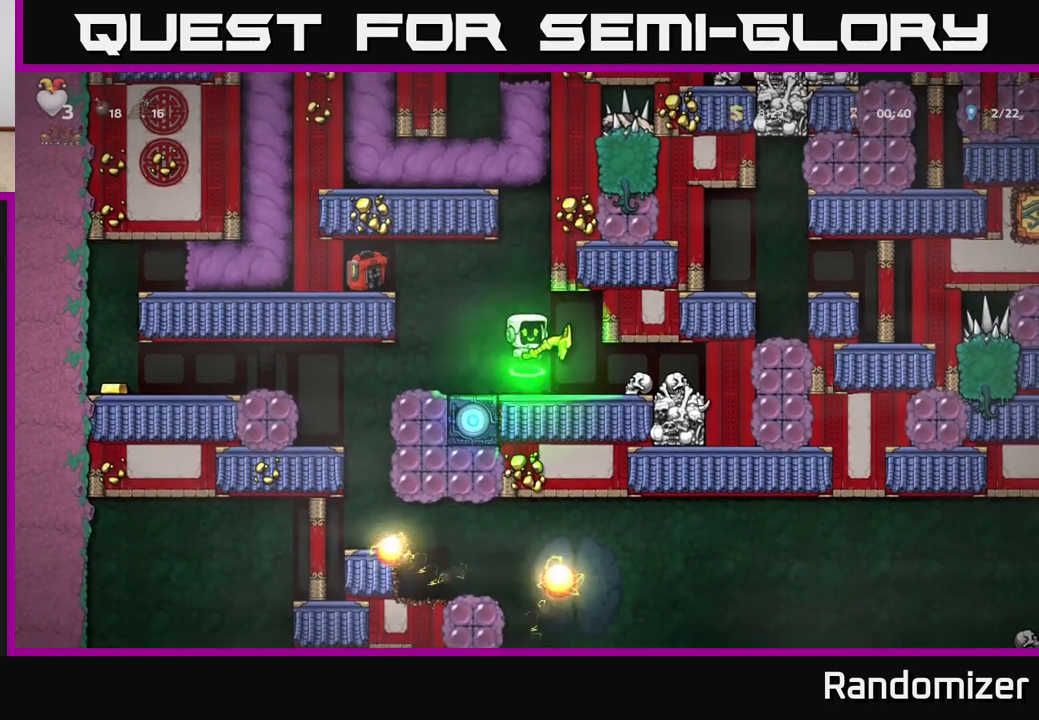
{"buttons": ["DPAD_DOWN"], "left_stick": "center", "right_stick": "center", "events": [[100, "A", "up"], [400, "DPAD_DOWN", "down"]]}
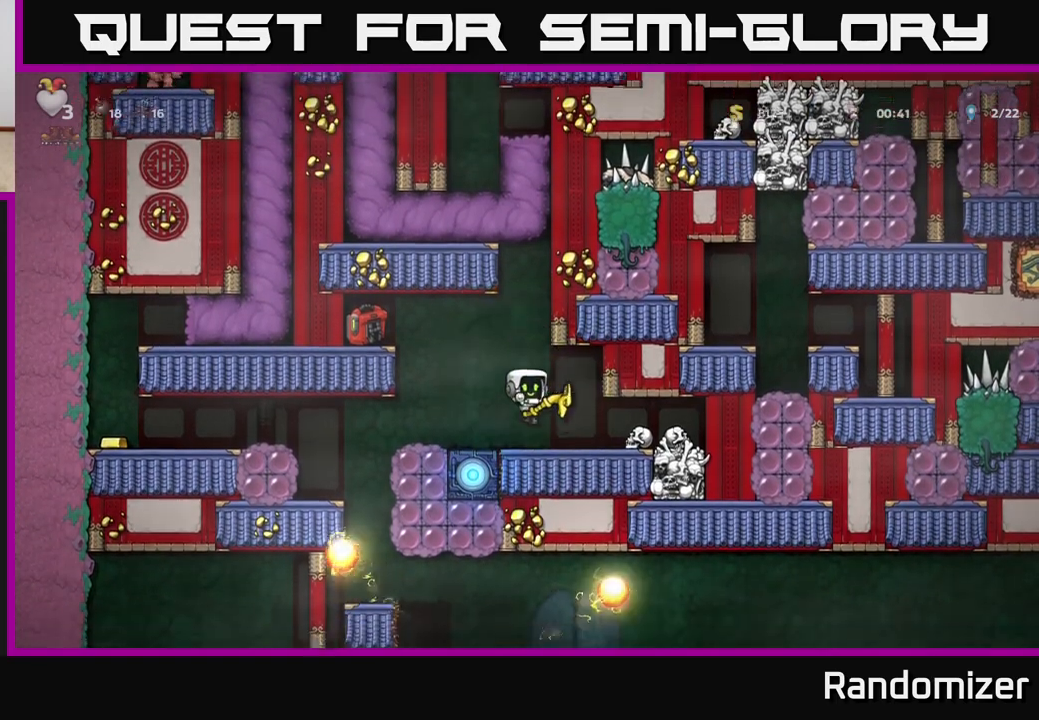
{"buttons": ["A", "DPAD_LEFT"], "left_stick": "center", "right_stick": "center", "events": [[100, "X", "down"], [200, "DPAD_DOWN", "up"], [233, "DPAD_LEFT", "down"], [250, "A", "down"], [250, "X", "up"]]}
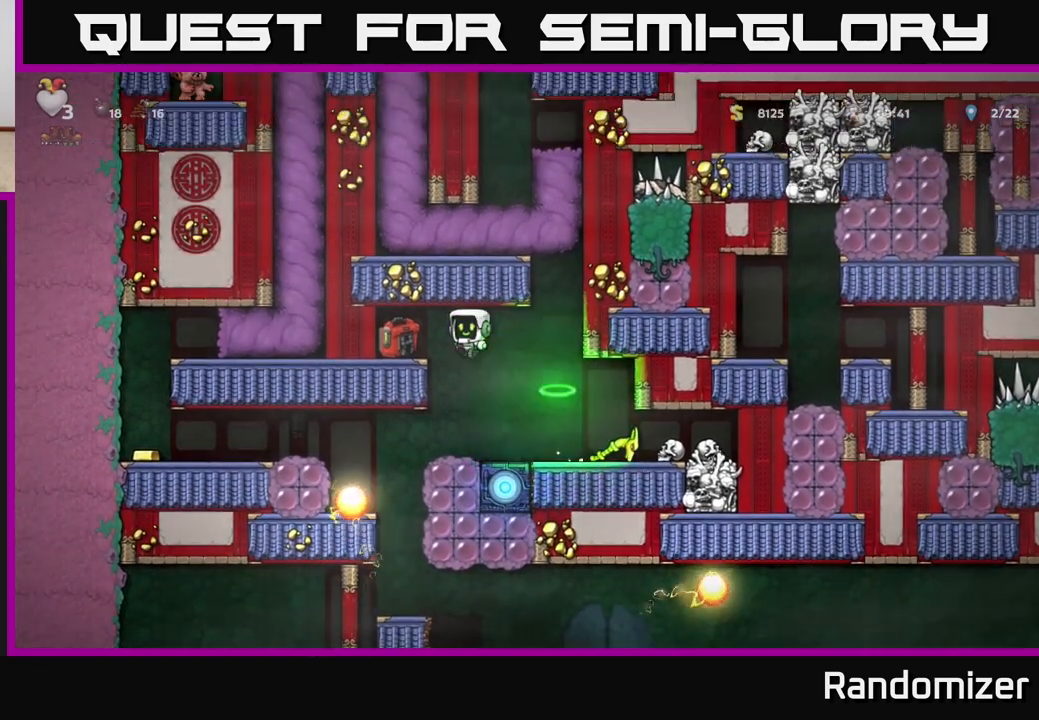
{"buttons": ["DPAD_RIGHT"], "left_stick": "center", "right_stick": "center", "events": [[50, "A", "up"], [83, "DPAD_LEFT", "up"], [183, "DPAD_DOWN", "down"], [300, "X", "down"], [333, "DPAD_DOWN", "up"], [350, "DPAD_RIGHT", "down"], [367, "X", "up"]]}
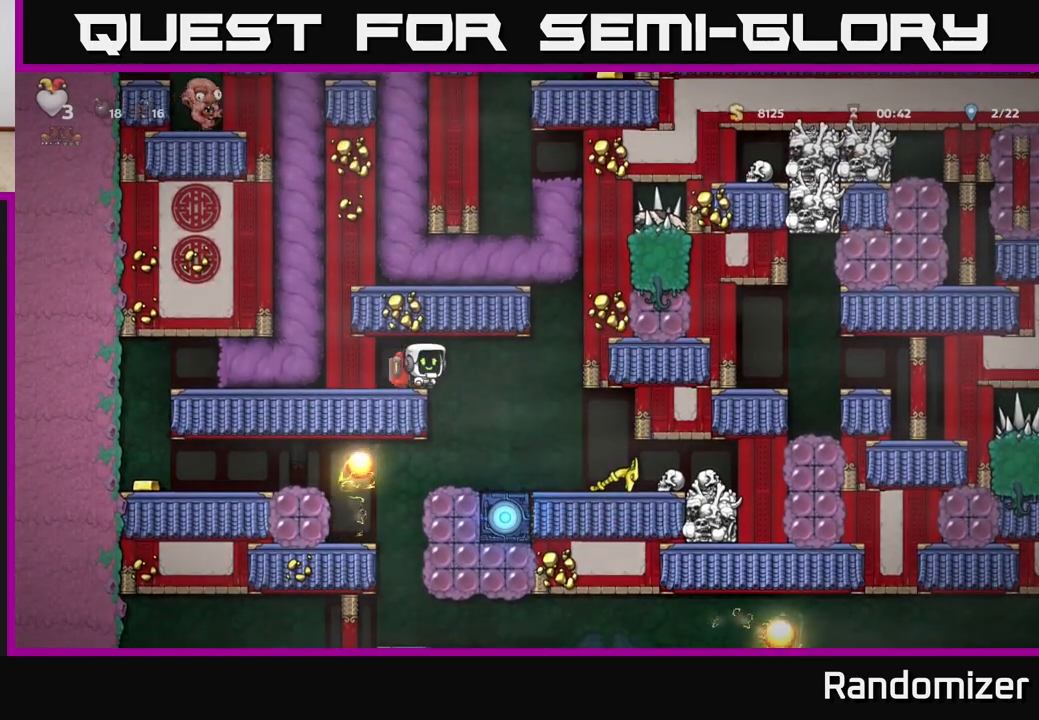
{"buttons": ["DPAD_DOWN"], "left_stick": "center", "right_stick": "center", "events": [[200, "DPAD_RIGHT", "up"], [317, "DPAD_RIGHT", "down"], [467, "DPAD_DOWN", "down"], [483, "DPAD_RIGHT", "up"]]}
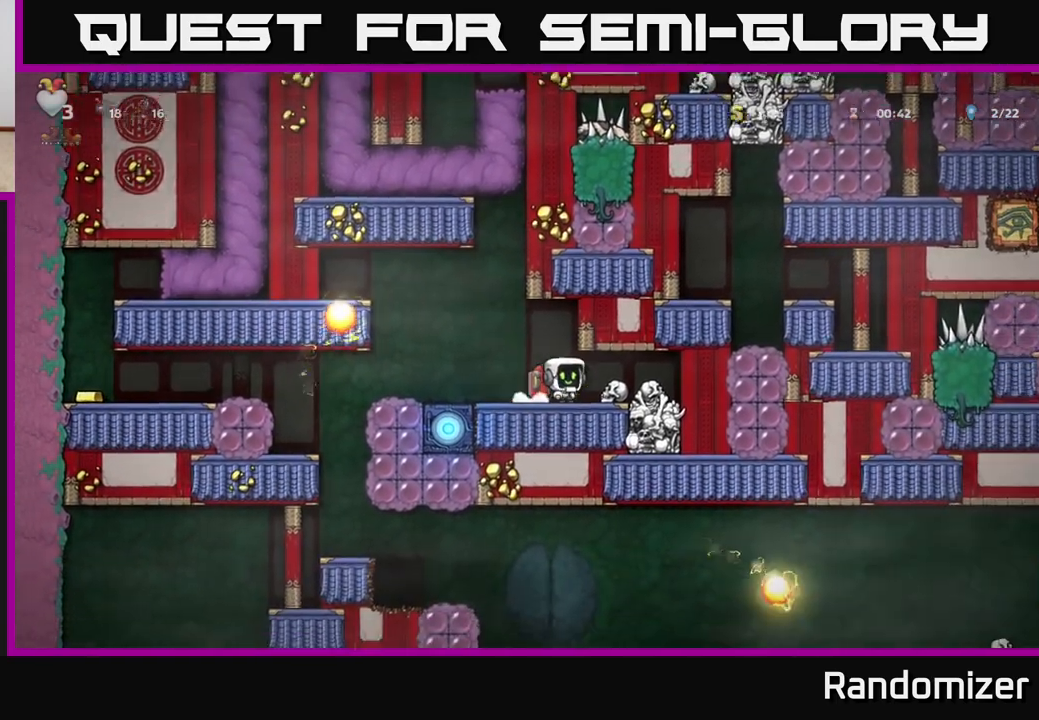
{"buttons": ["DPAD_RIGHT"], "left_stick": "center", "right_stick": "center", "events": [[17, "X", "down"], [117, "DPAD_DOWN", "up"], [150, "X", "up"], [200, "DPAD_LEFT", "down"], [367, "DPAD_LEFT", "up"], [450, "DPAD_RIGHT", "down"]]}
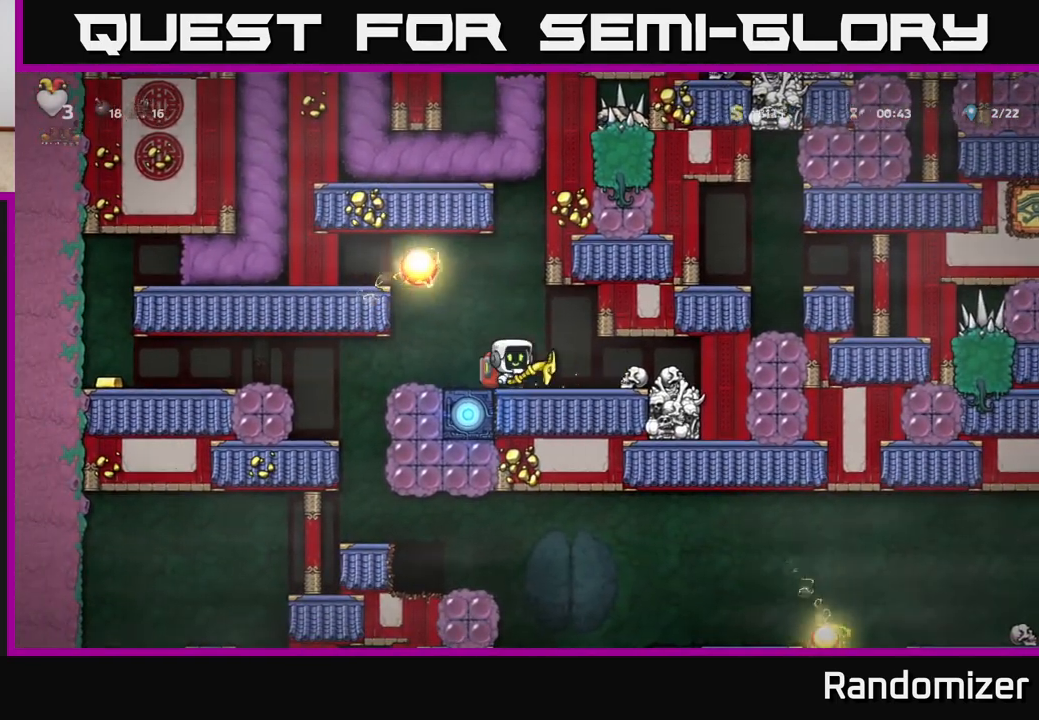
{"buttons": [], "left_stick": "center", "right_stick": "center", "events": [[50, "DPAD_RIGHT", "up"]]}
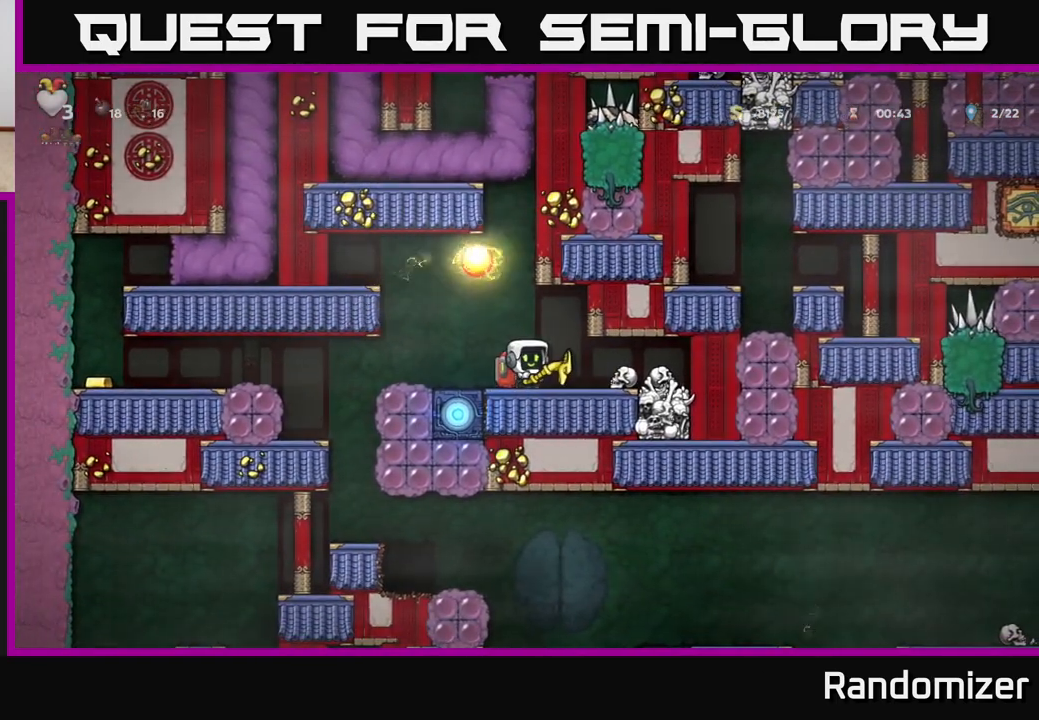
{"buttons": ["DPAD_LEFT"], "left_stick": "center", "right_stick": "center", "events": [[117, "DPAD_LEFT", "down"]]}
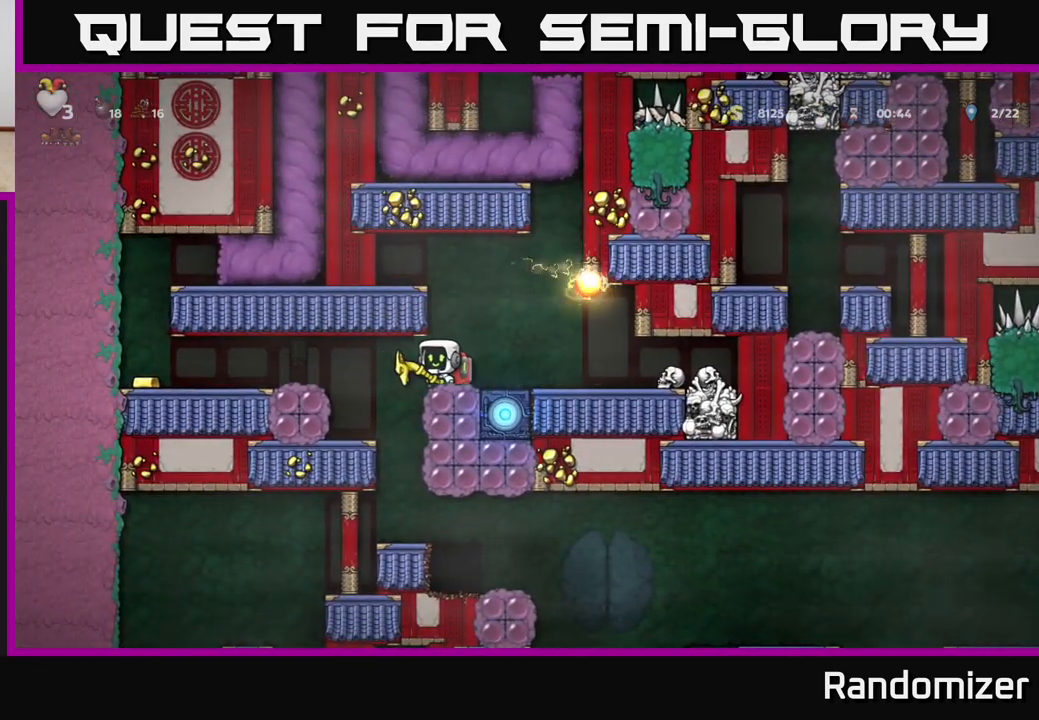
{"buttons": ["DPAD_LEFT"], "left_stick": "center", "right_stick": "center", "events": [[33, "A", "down"], [217, "A", "up"]]}
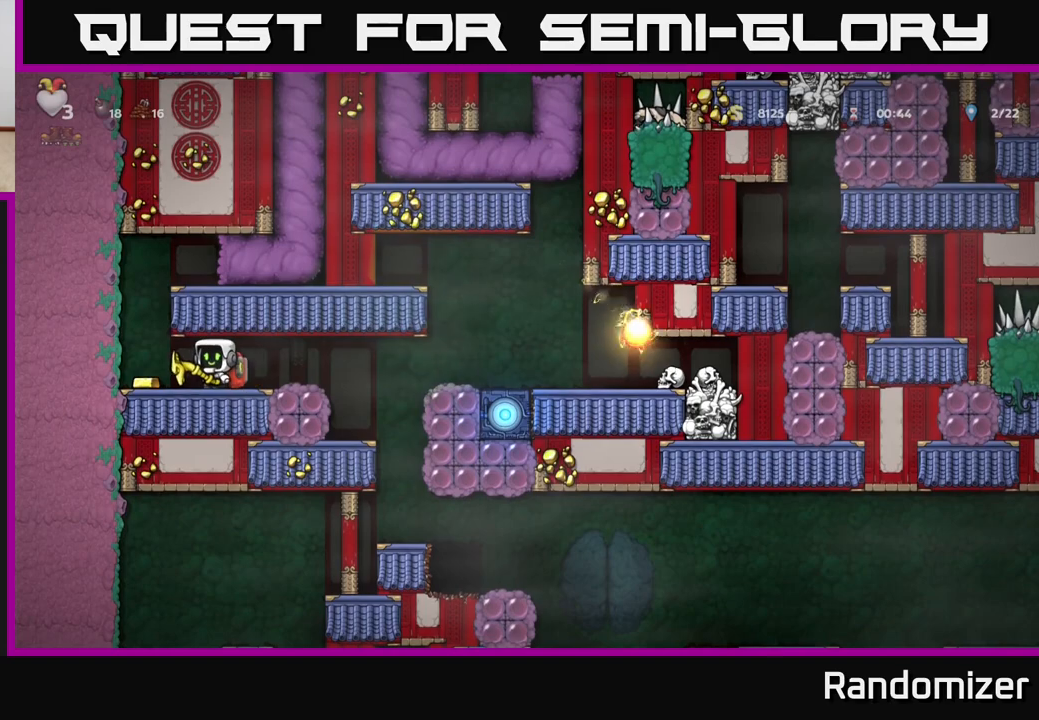
{"buttons": ["DPAD_RIGHT"], "left_stick": "center", "right_stick": "center", "events": [[150, "A", "down"], [200, "DPAD_LEFT", "up"], [317, "DPAD_RIGHT", "down"], [400, "A", "up"]]}
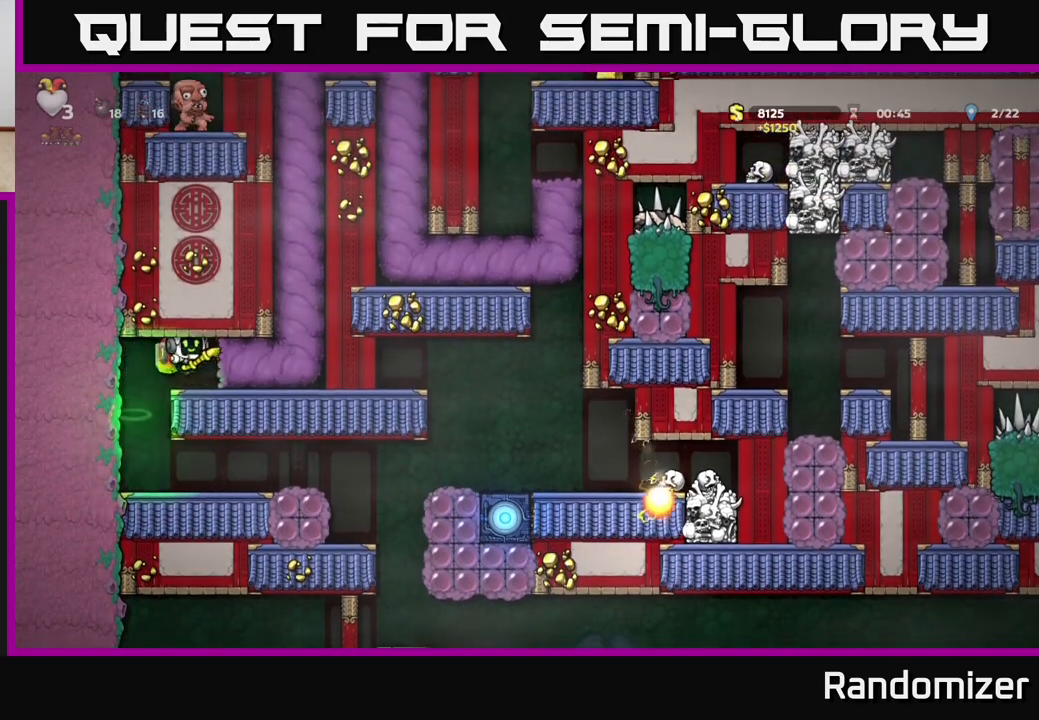
{"buttons": [], "left_stick": "center", "right_stick": "center", "events": [[450, "DPAD_RIGHT", "up"]]}
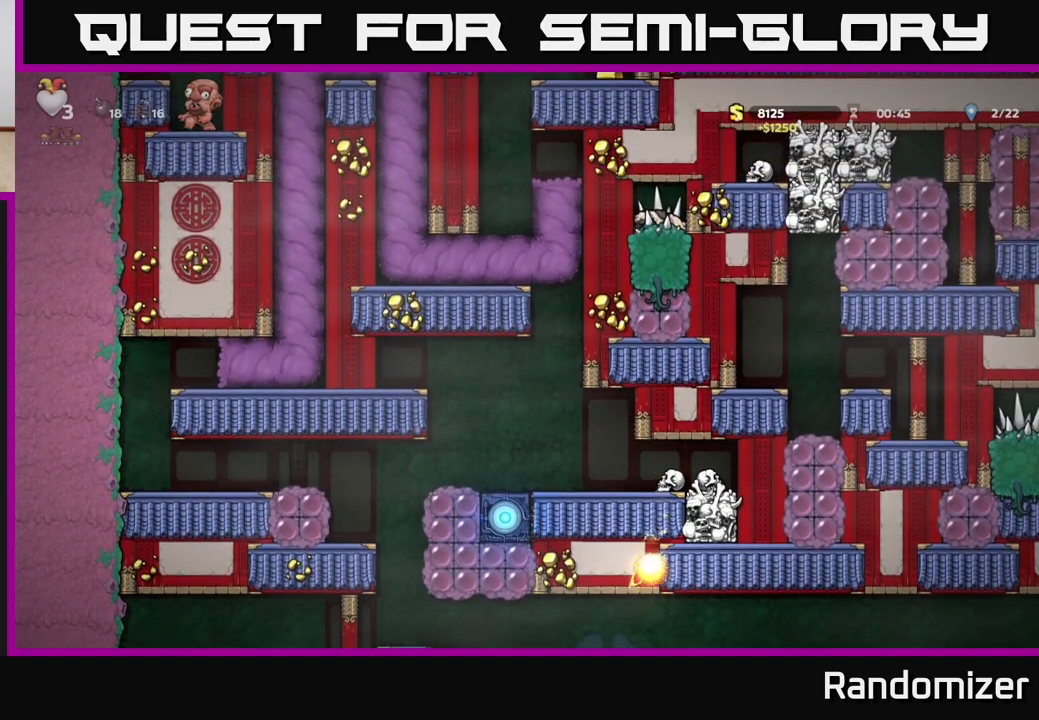
{"buttons": [], "left_stick": "center", "right_stick": "center", "events": []}
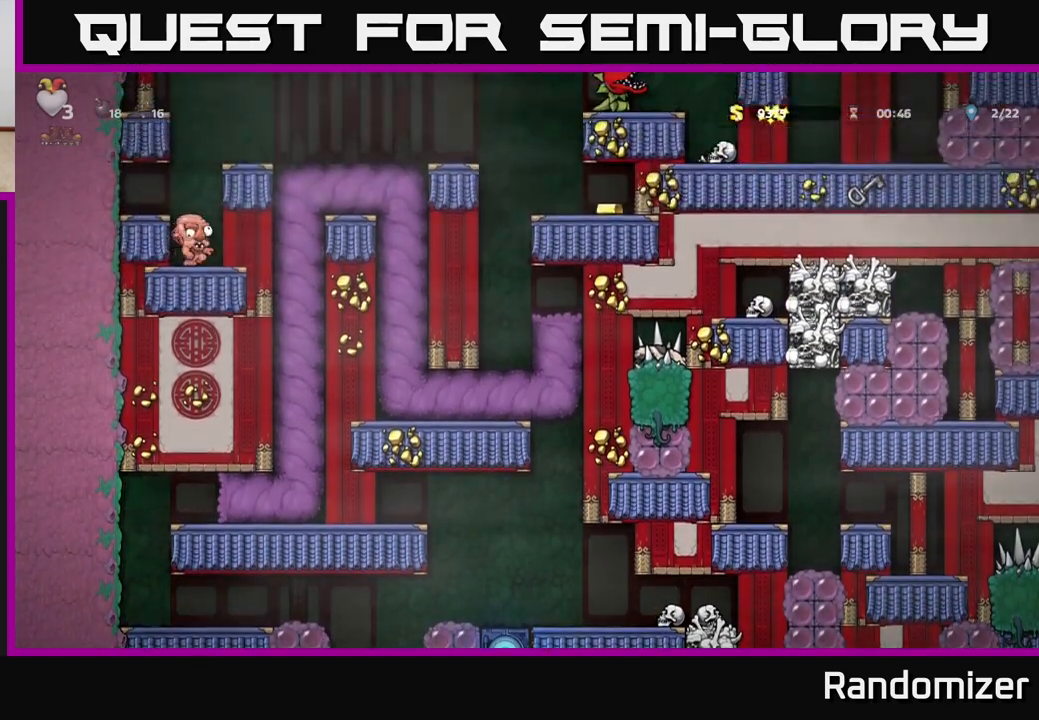
{"buttons": [], "left_stick": "center", "right_stick": "center", "events": []}
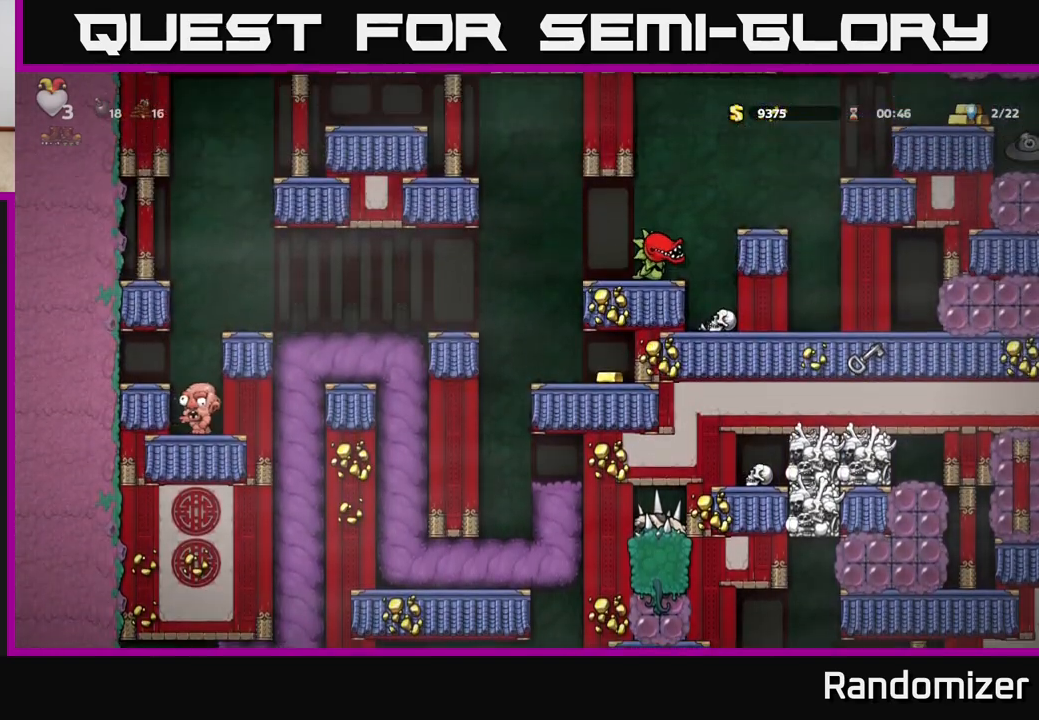
{"buttons": [], "left_stick": "center", "right_stick": "center", "events": []}
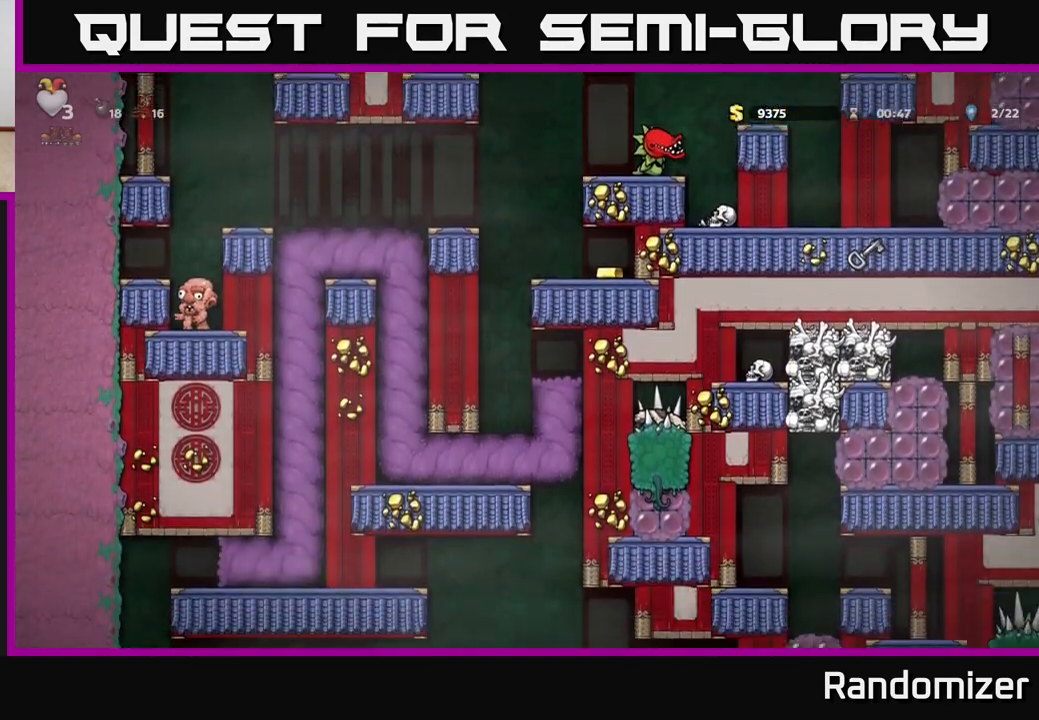
{"buttons": [], "left_stick": "center", "right_stick": "center", "events": []}
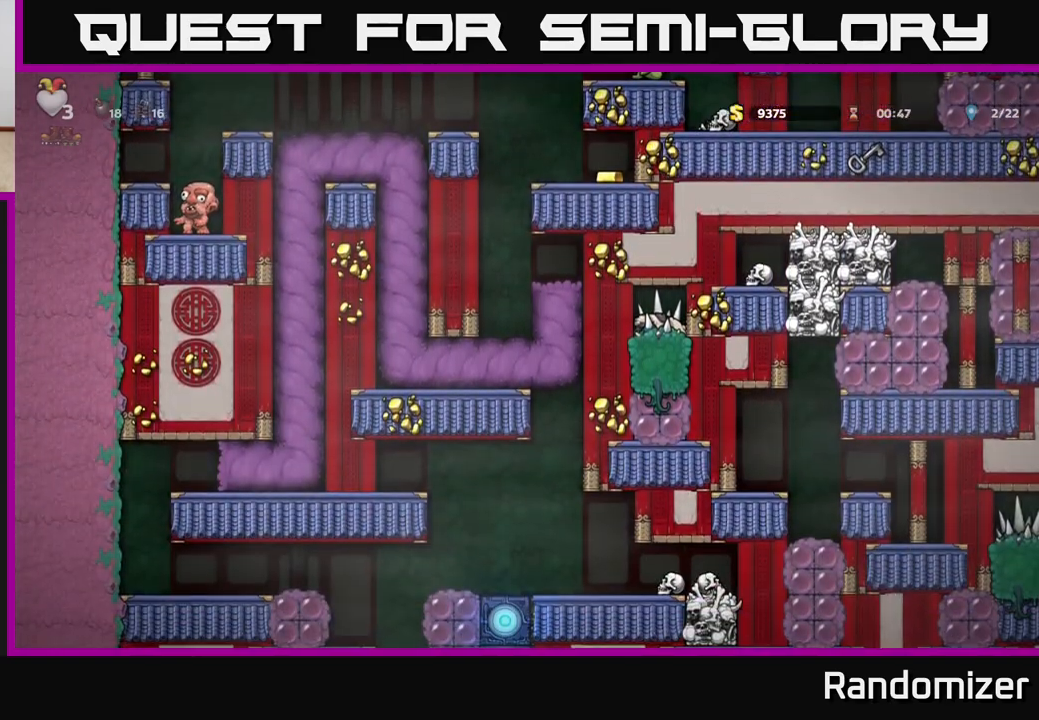
{"buttons": [], "left_stick": "center", "right_stick": "center", "events": []}
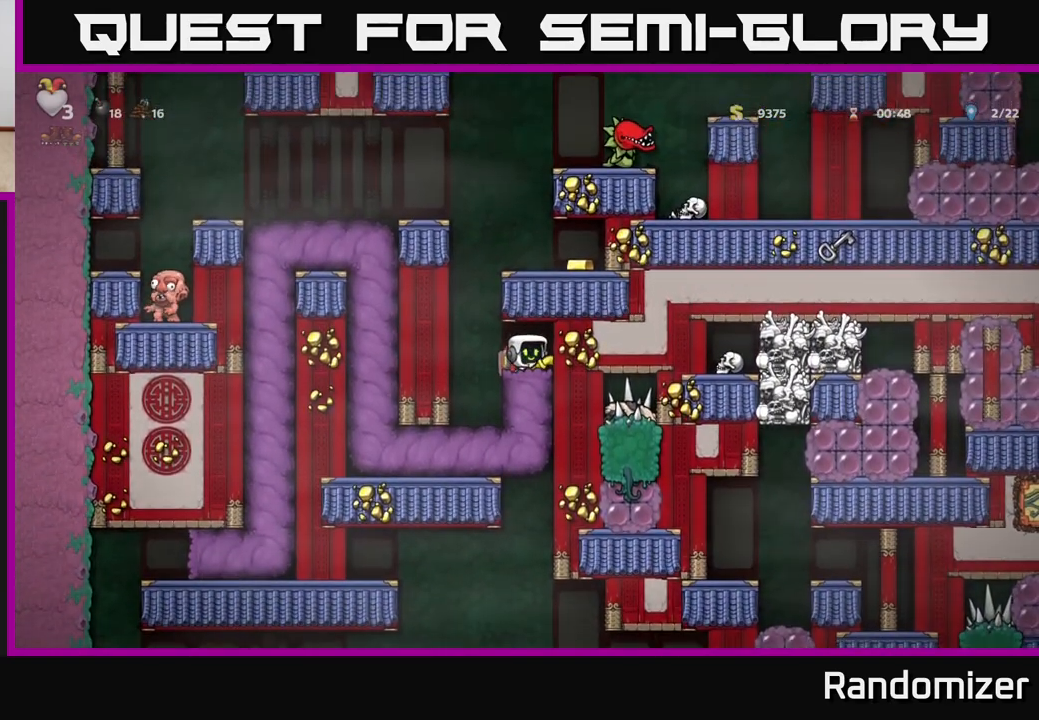
{"buttons": ["A", "DPAD_RIGHT"], "left_stick": "center", "right_stick": "center", "events": [[133, "DPAD_LEFT", "down"], [317, "A", "down"], [467, "DPAD_LEFT", "up"], [500, "DPAD_RIGHT", "down"]]}
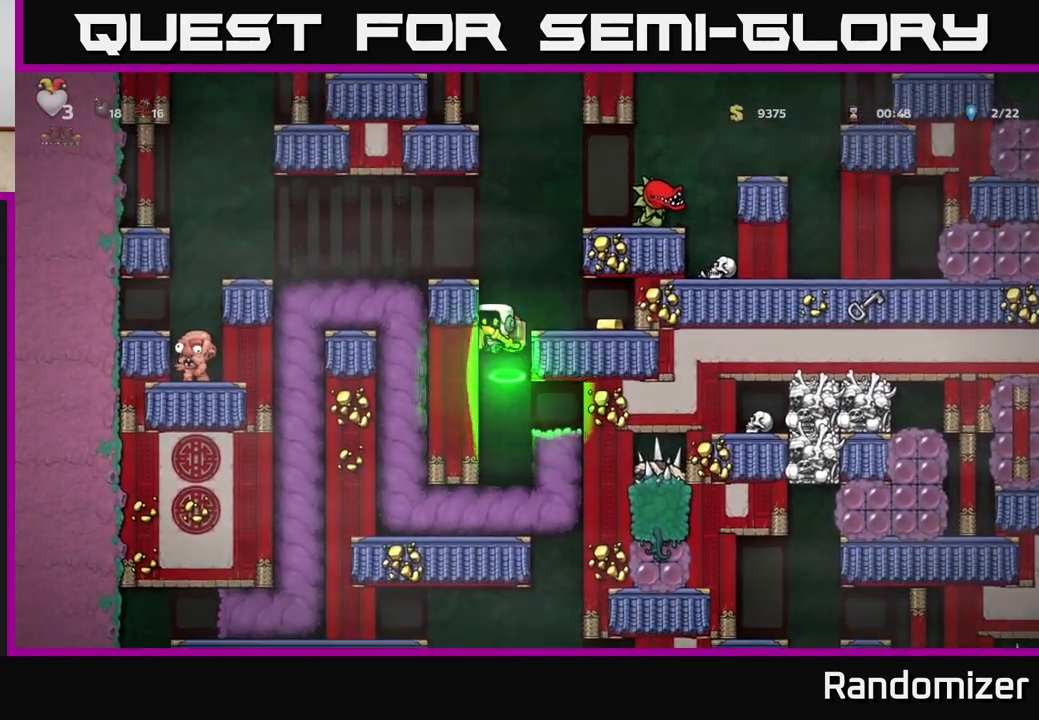
{"buttons": ["A", "DPAD_LEFT"], "left_stick": "center", "right_stick": "center", "events": [[150, "DPAD_RIGHT", "up"], [167, "A", "up"], [383, "DPAD_LEFT", "down"], [433, "A", "down"]]}
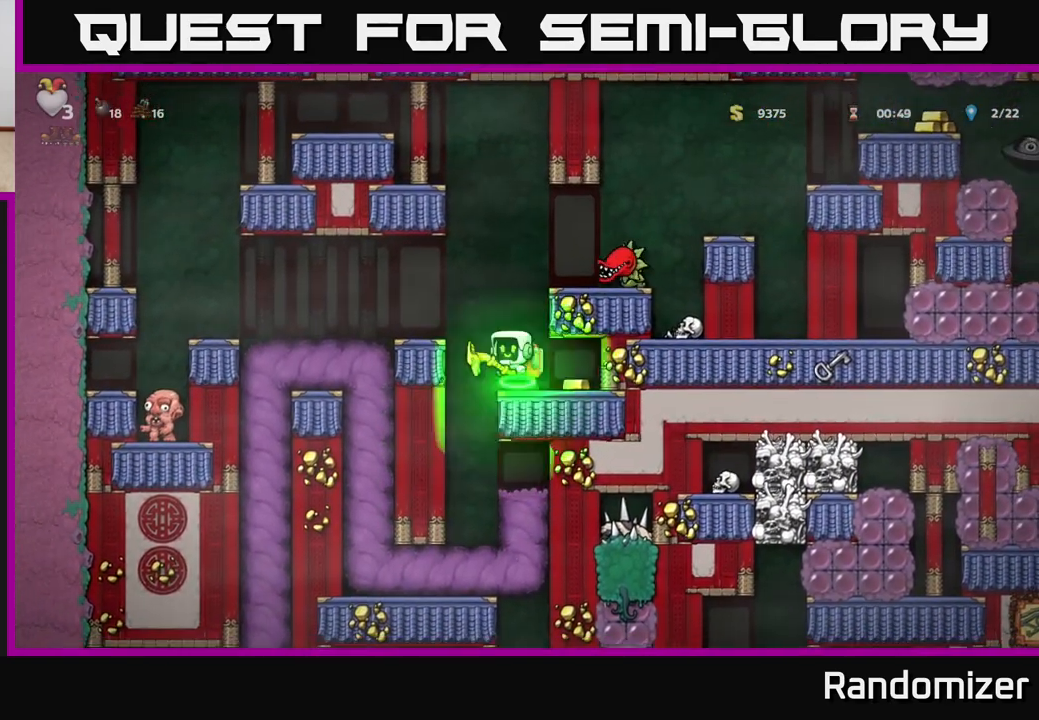
{"buttons": ["A"], "left_stick": "center", "right_stick": "center", "events": [[83, "A", "up"], [150, "DPAD_LEFT", "up"], [383, "DPAD_RIGHT", "down"], [450, "DPAD_RIGHT", "up"], [483, "A", "down"]]}
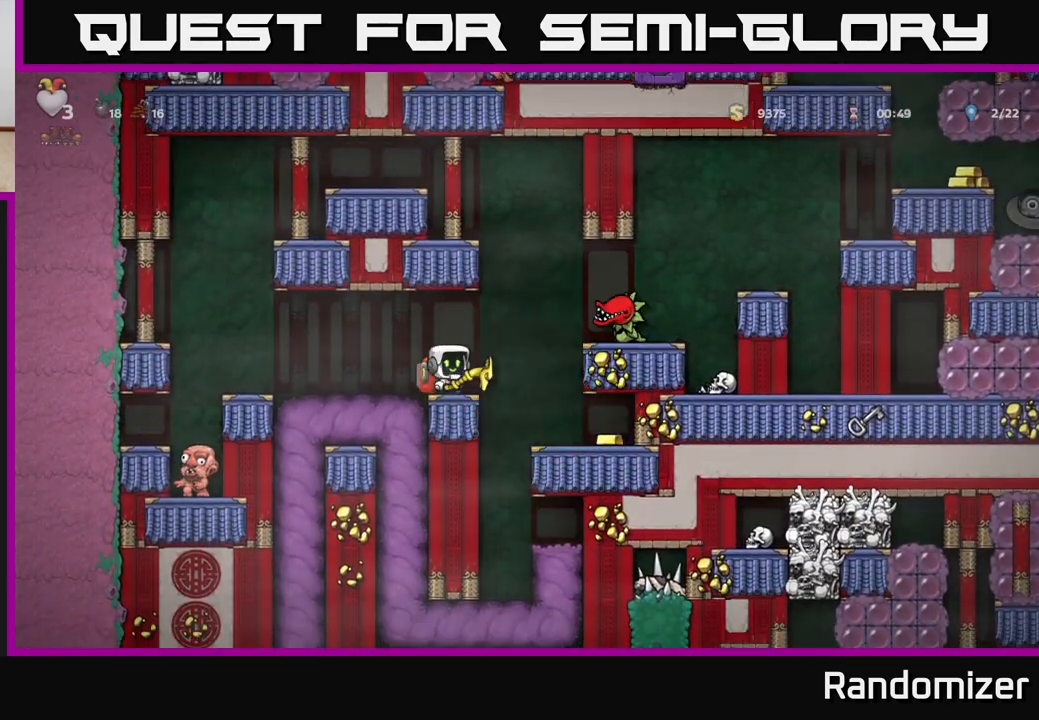
{"buttons": [], "left_stick": "center", "right_stick": "center", "events": [[117, "X", "down"], [133, "A", "up"], [200, "X", "up"]]}
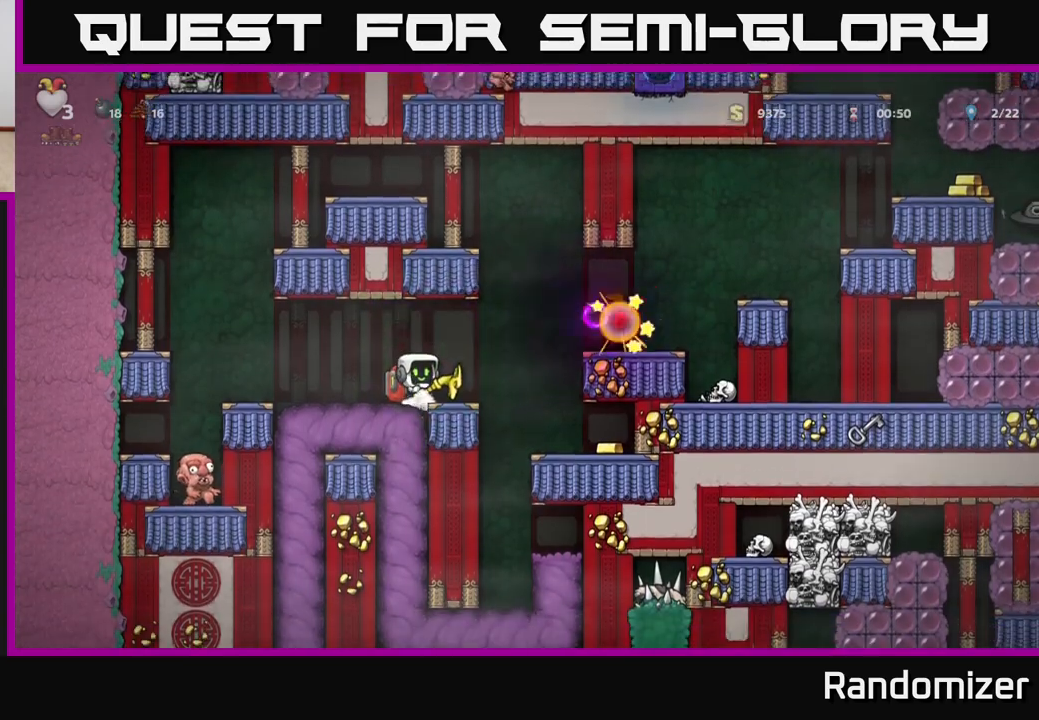
{"buttons": [], "left_stick": "center", "right_stick": "center", "events": []}